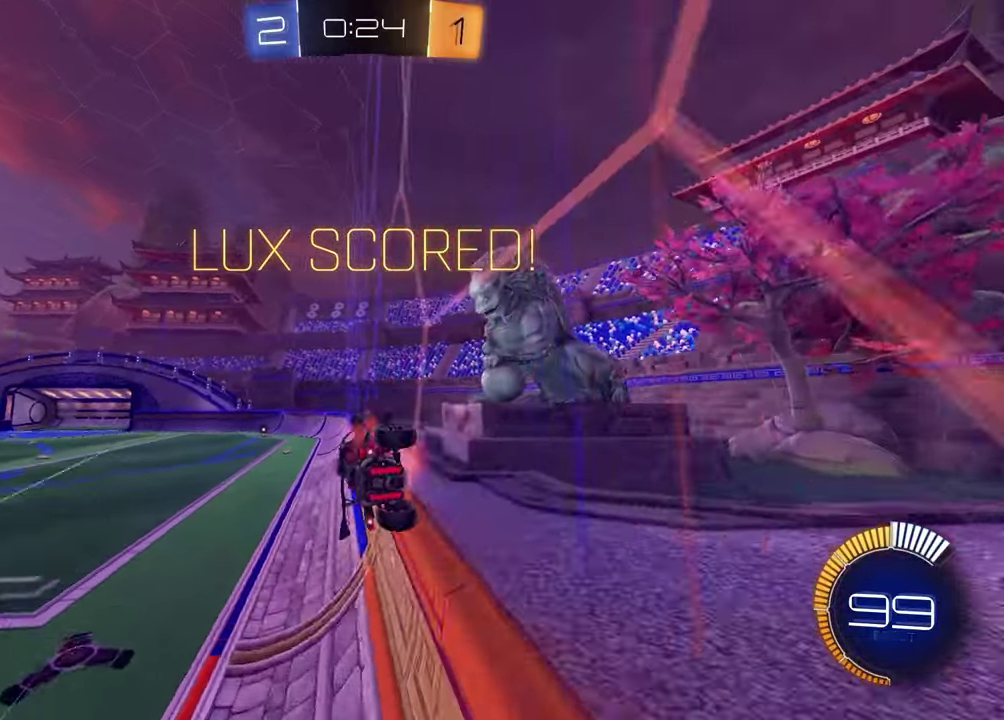
Gameplay with a controller (PlayStation layout); each line is a JSON object with the inputs held at the frame after it. "events" lists button and stick changes between this image and that frame as [ms after this image, input, new state], when the widget could be followed in between.
{"buttons": [], "left_stick": "center", "right_stick": "center", "events": [[50, "CROSS", "up"], [133, "CROSS", "down"], [183, "CROSS", "up"], [317, "CROSS", "down"], [317, "left_stick", "right"], [367, "CROSS", "up"], [433, "left_stick", "center"]]}
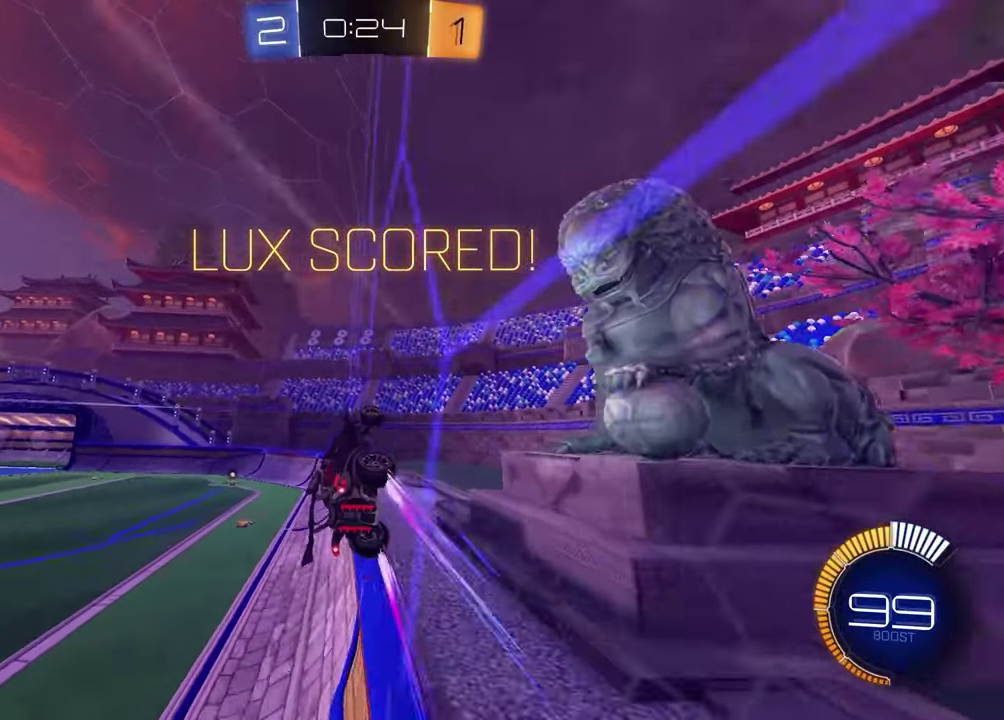
{"buttons": ["R1"], "left_stick": "down", "right_stick": "center", "events": [[17, "left_stick", "down-left"], [183, "R1", "down"], [200, "CROSS", "down"], [217, "L1", "down"], [333, "CROSS", "up"], [450, "left_stick", "down"], [483, "L1", "up"]]}
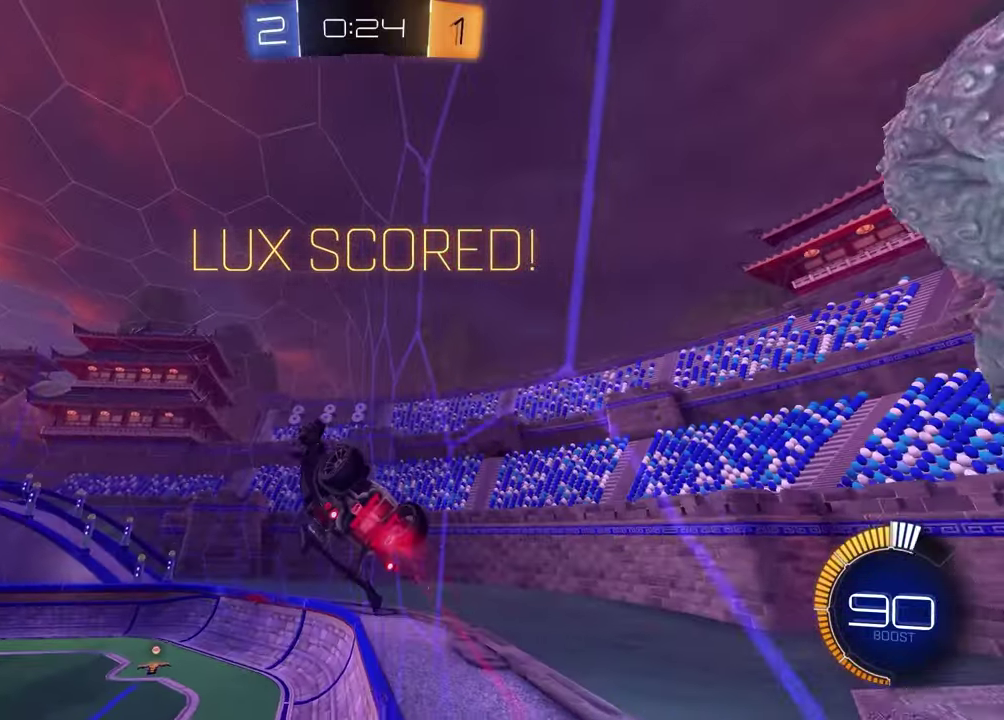
{"buttons": ["R2"], "left_stick": "down-left", "right_stick": "center", "events": [[167, "left_stick", "down-left"], [183, "R1", "up"], [250, "CROSS", "down"], [250, "R2", "down"], [367, "CROSS", "up"], [383, "left_stick", "down"], [500, "left_stick", "down-left"]]}
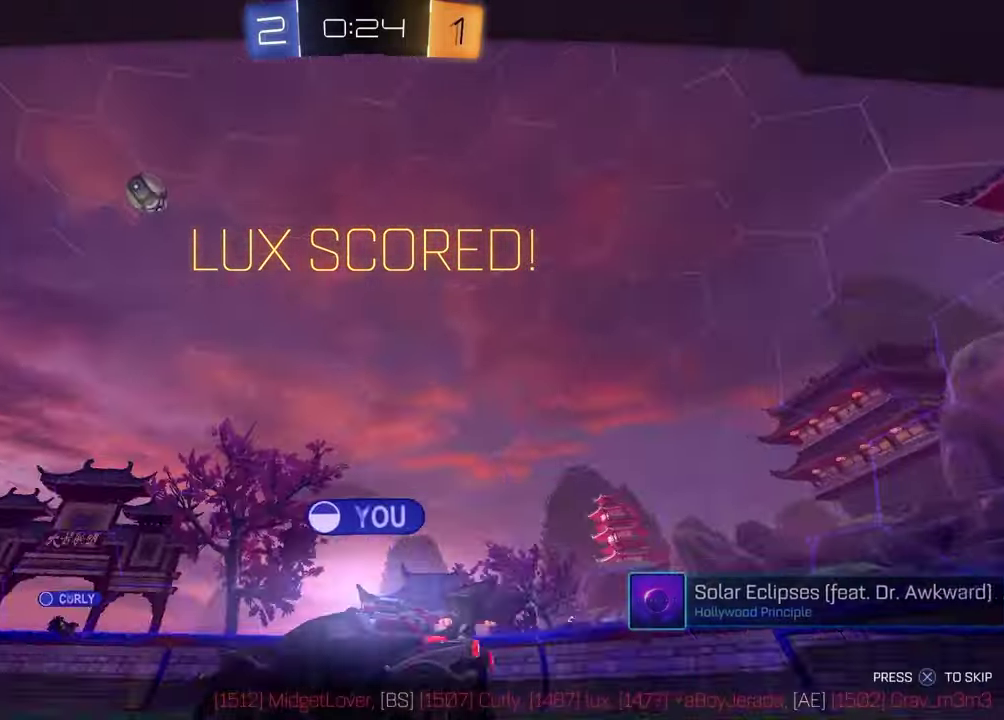
{"buttons": [], "left_stick": "center", "right_stick": "center", "events": [[150, "R2", "up"], [200, "left_stick", "center"], [350, "CROSS", "down"], [500, "CROSS", "up"]]}
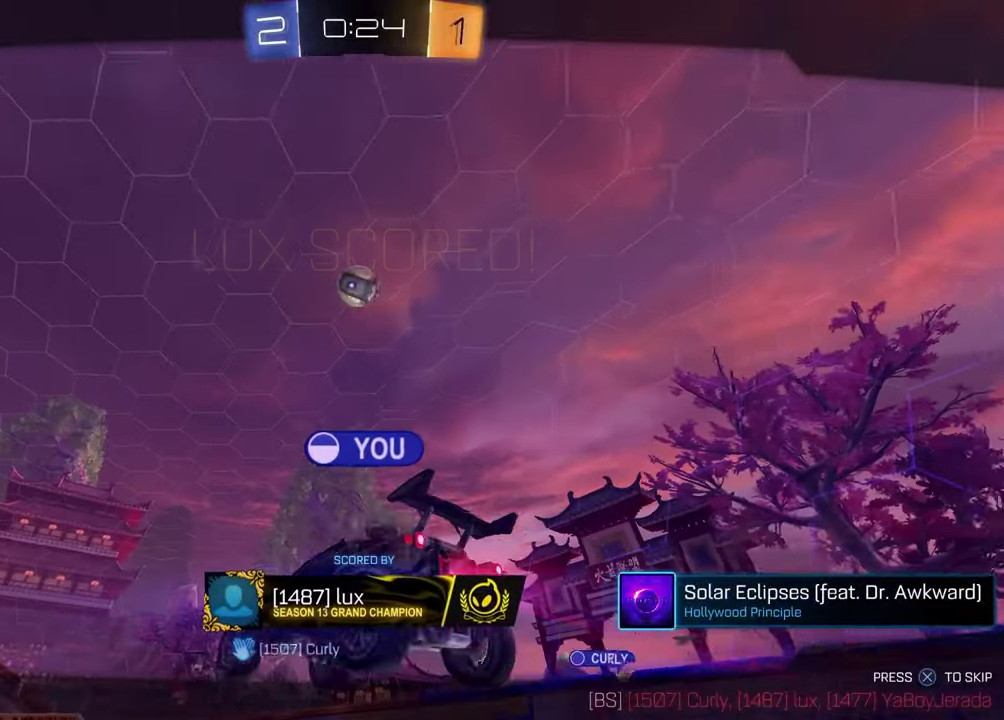
{"buttons": [], "left_stick": "center", "right_stick": "center", "events": []}
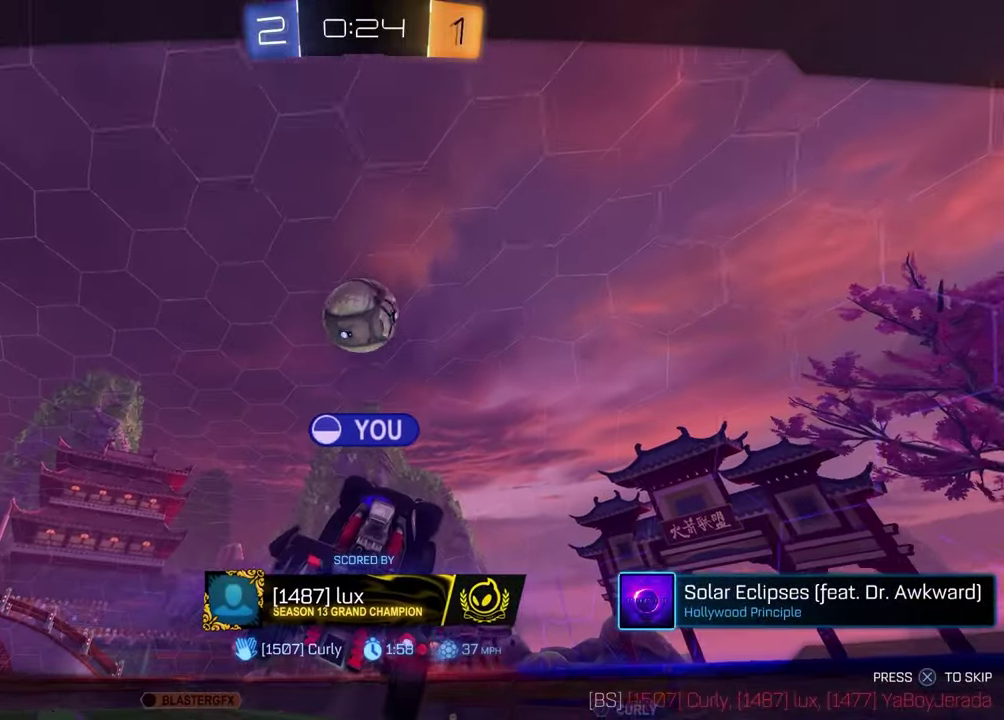
{"buttons": ["SELECT"], "left_stick": "center", "right_stick": "center", "events": [[83, "SELECT", "down"]]}
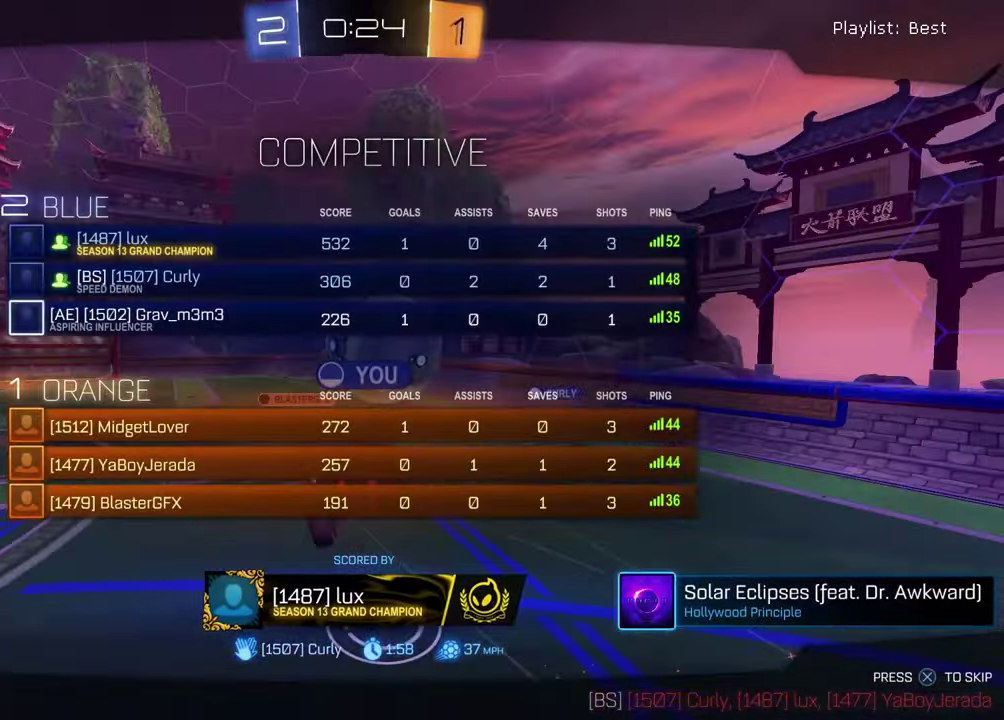
{"buttons": ["SELECT"], "left_stick": "center", "right_stick": "center", "events": []}
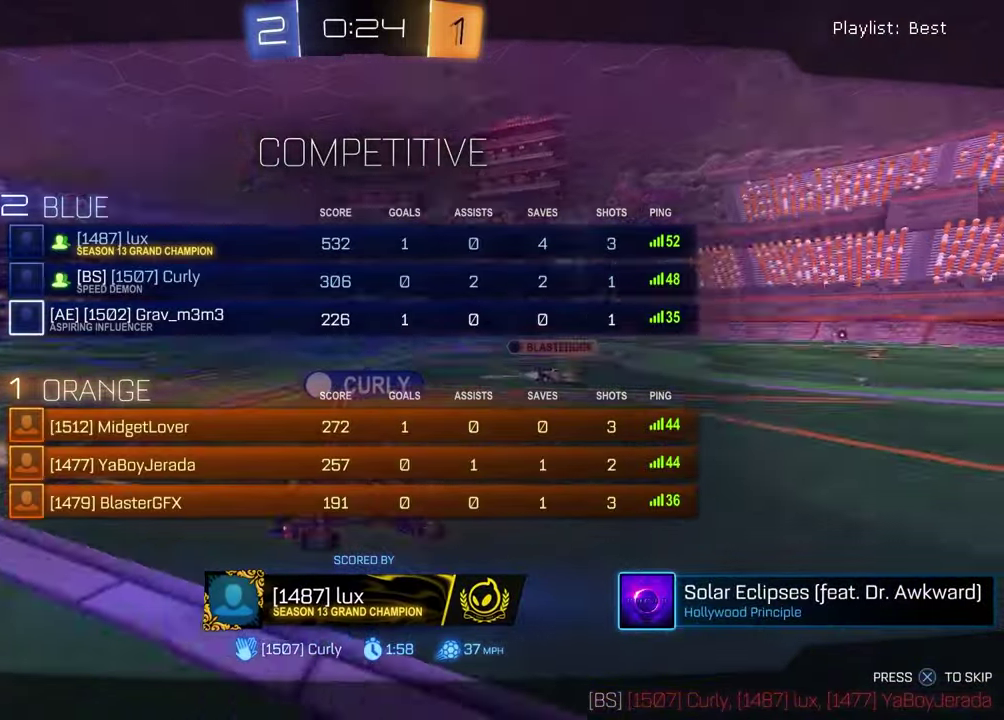
{"buttons": [], "left_stick": "center", "right_stick": "center", "events": [[133, "SELECT", "up"], [267, "TRIANGLE", "down"], [400, "TRIANGLE", "up"]]}
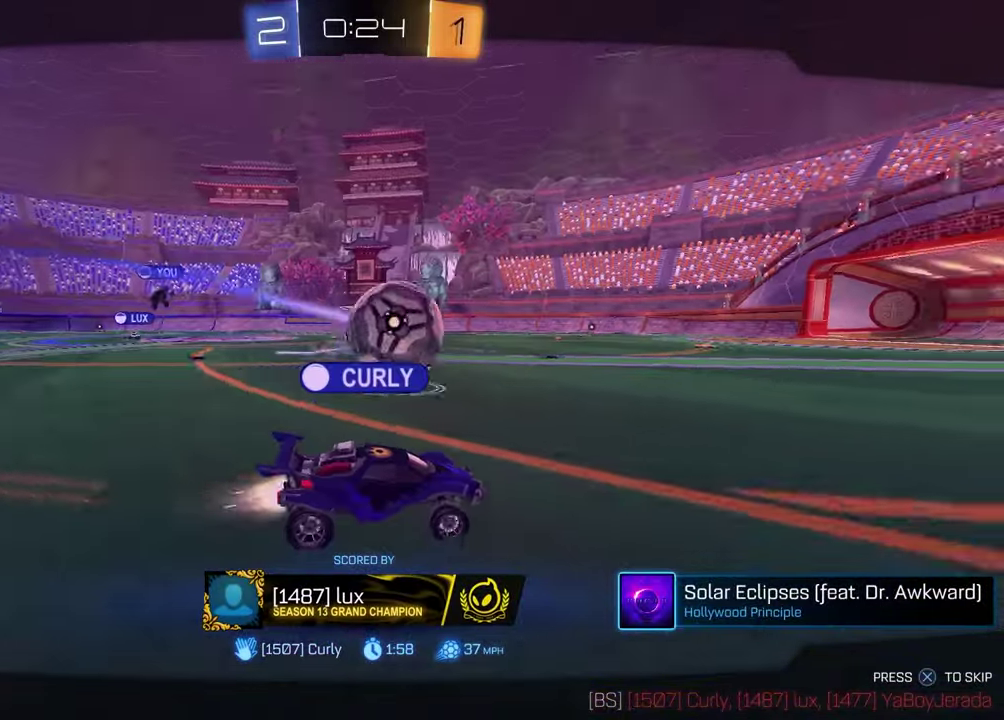
{"buttons": [], "left_stick": "center", "right_stick": "center", "events": []}
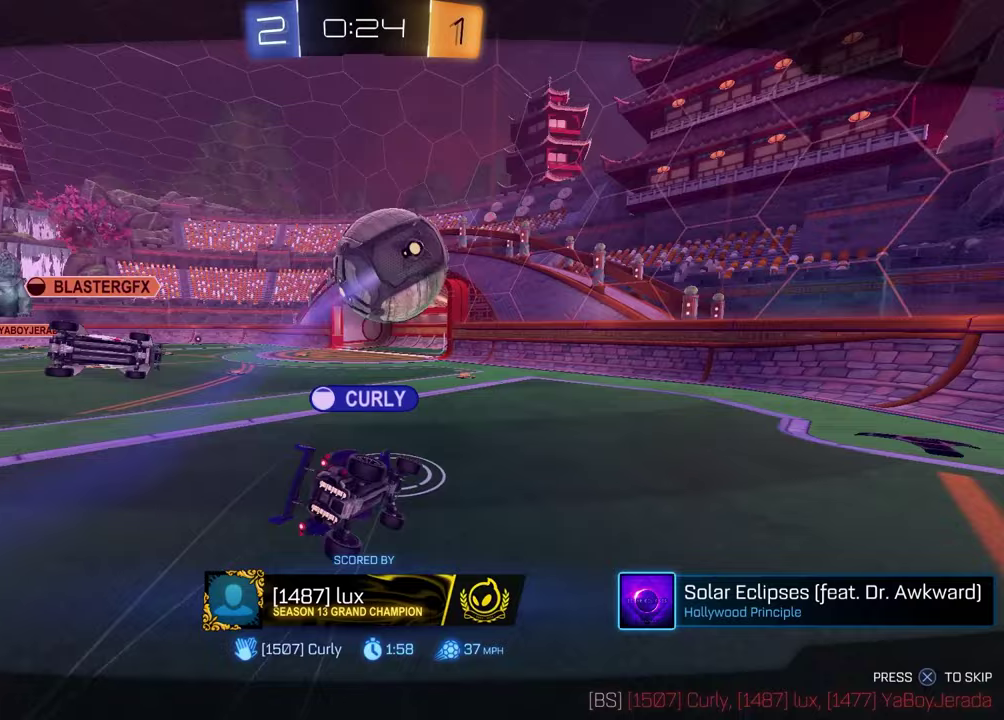
{"buttons": [], "left_stick": "center", "right_stick": "center", "events": []}
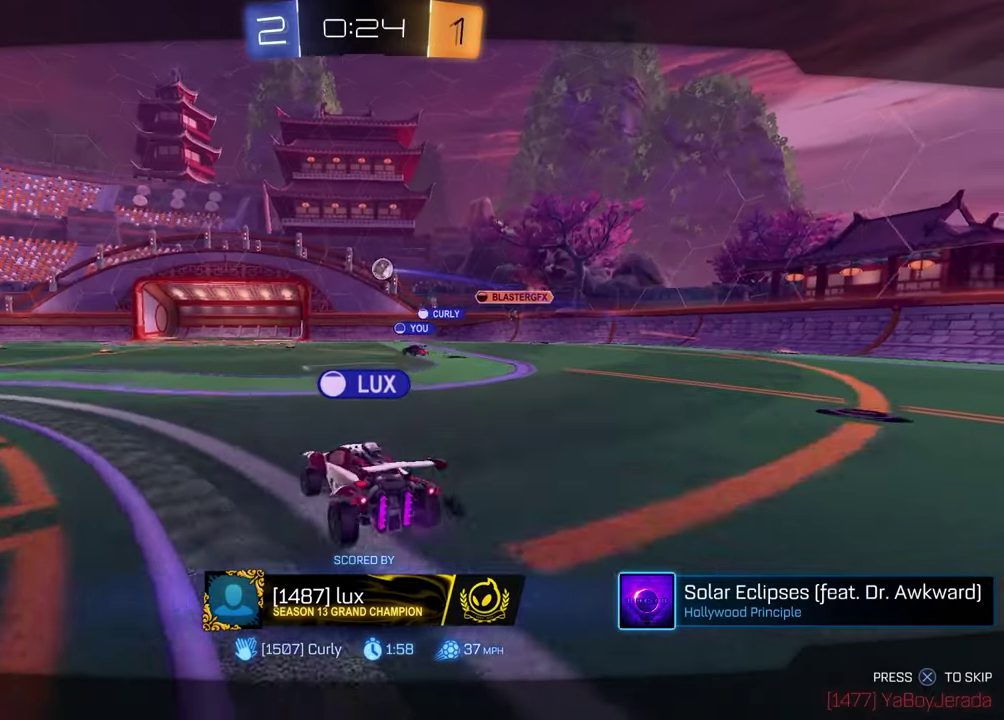
{"buttons": [], "left_stick": "center", "right_stick": "center", "events": []}
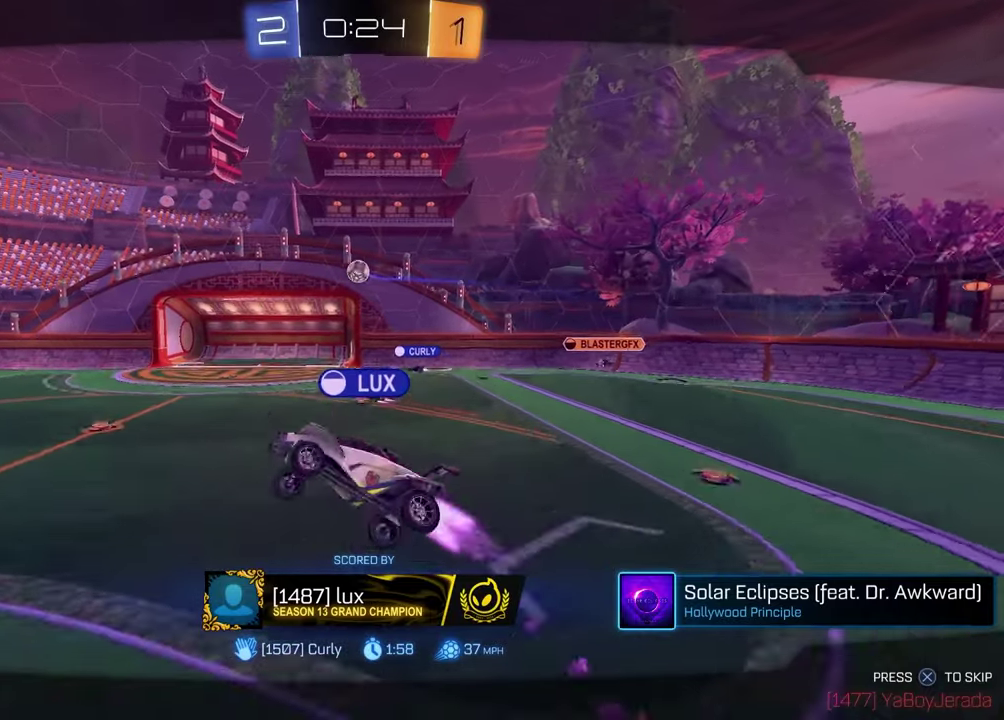
{"buttons": [], "left_stick": "center", "right_stick": "center", "events": []}
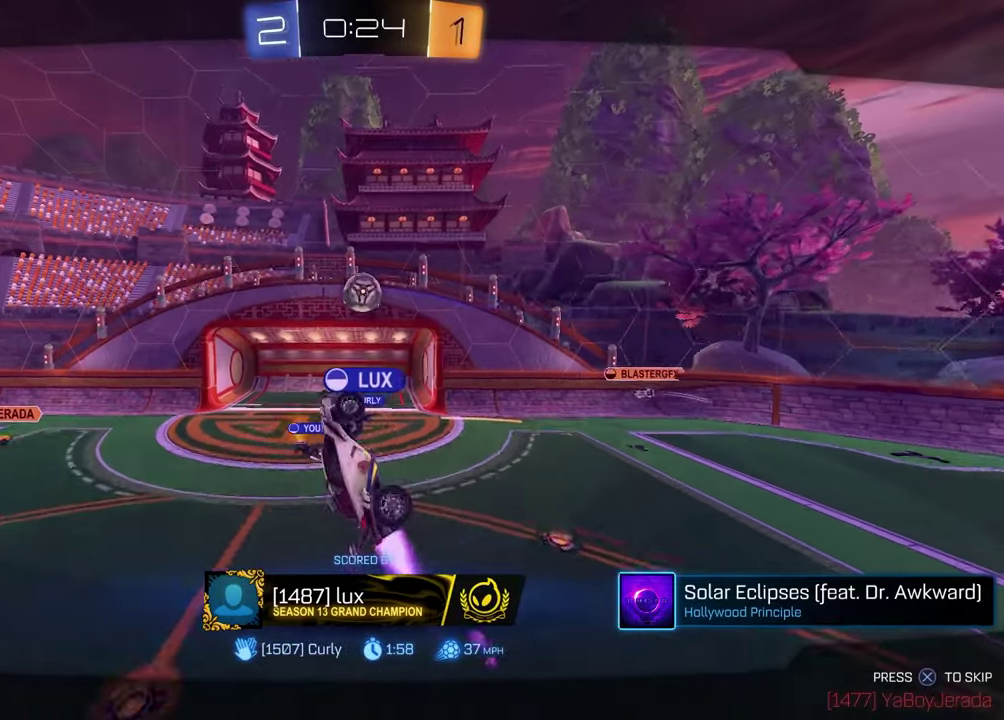
{"buttons": [], "left_stick": "center", "right_stick": "center", "events": []}
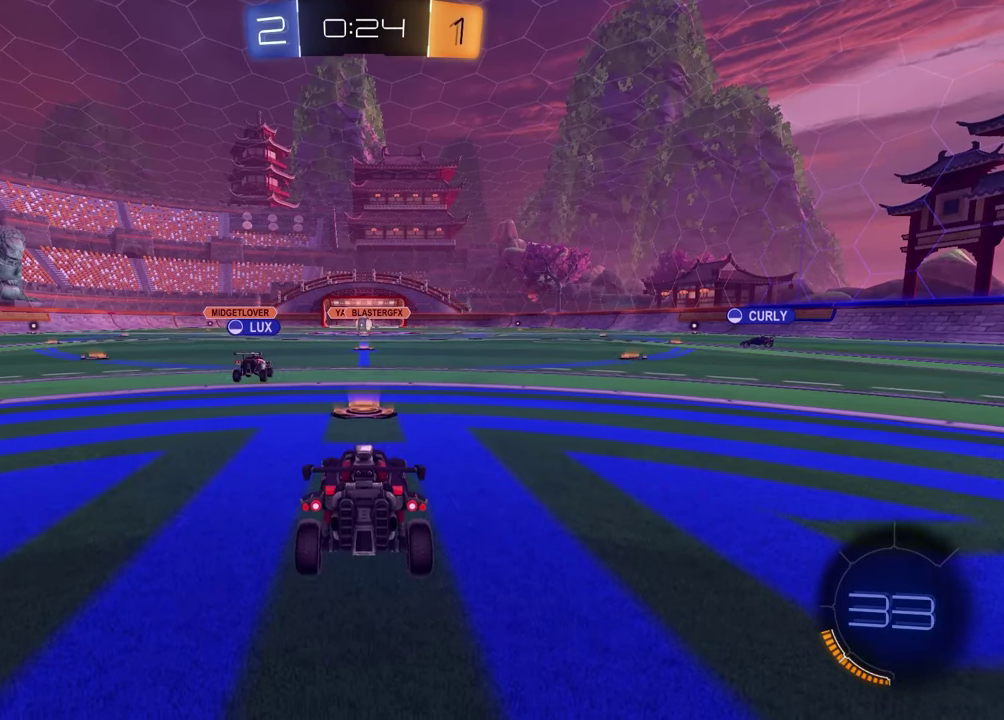
{"buttons": [], "left_stick": "center", "right_stick": "center", "events": []}
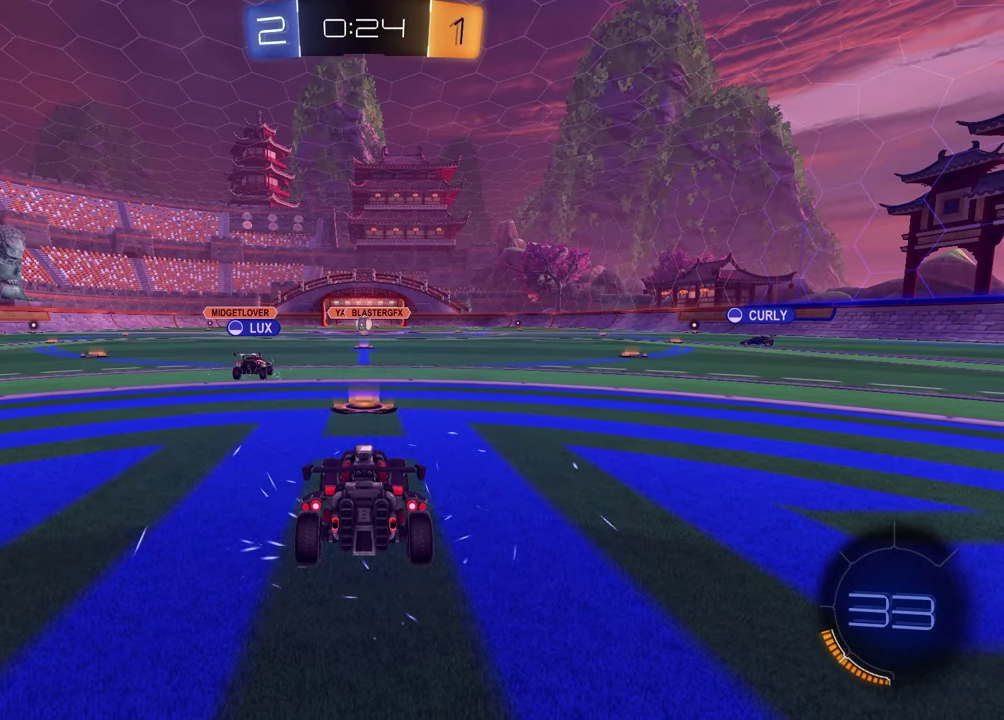
{"buttons": [], "left_stick": "center", "right_stick": "center", "events": []}
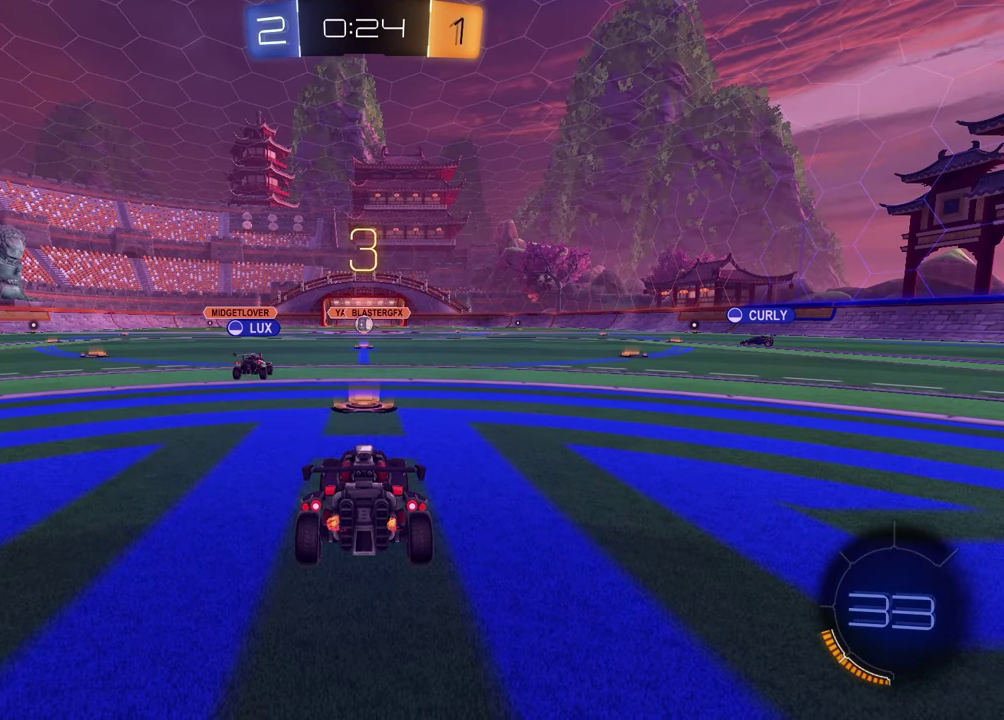
{"buttons": ["SELECT"], "left_stick": "center", "right_stick": "center", "events": [[50, "SELECT", "down"]]}
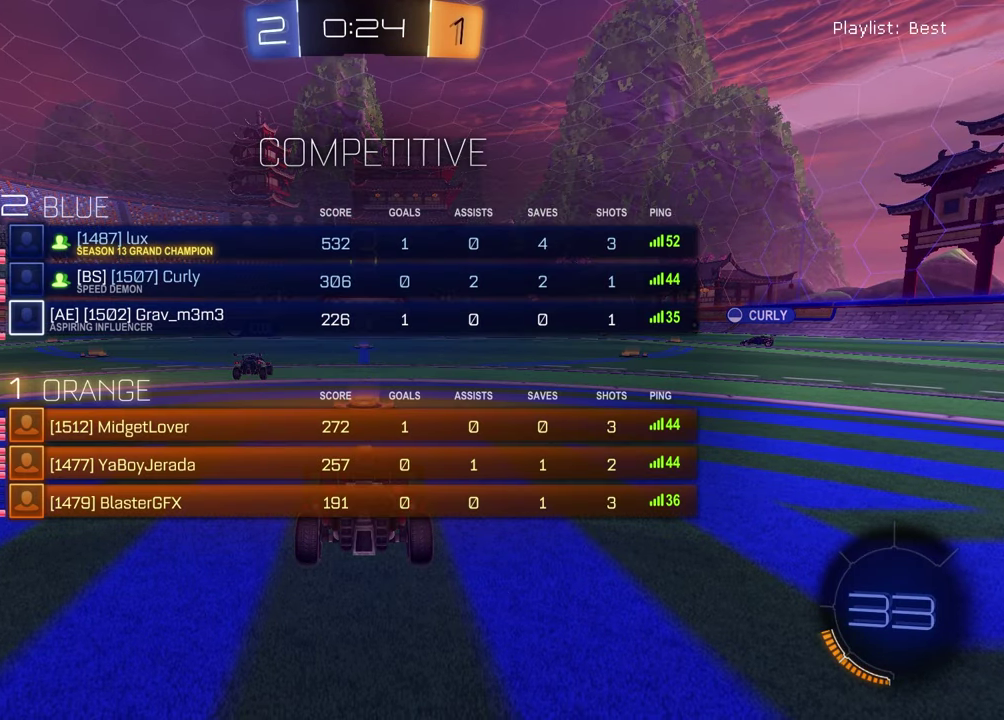
{"buttons": ["SELECT"], "left_stick": "center", "right_stick": "center", "events": []}
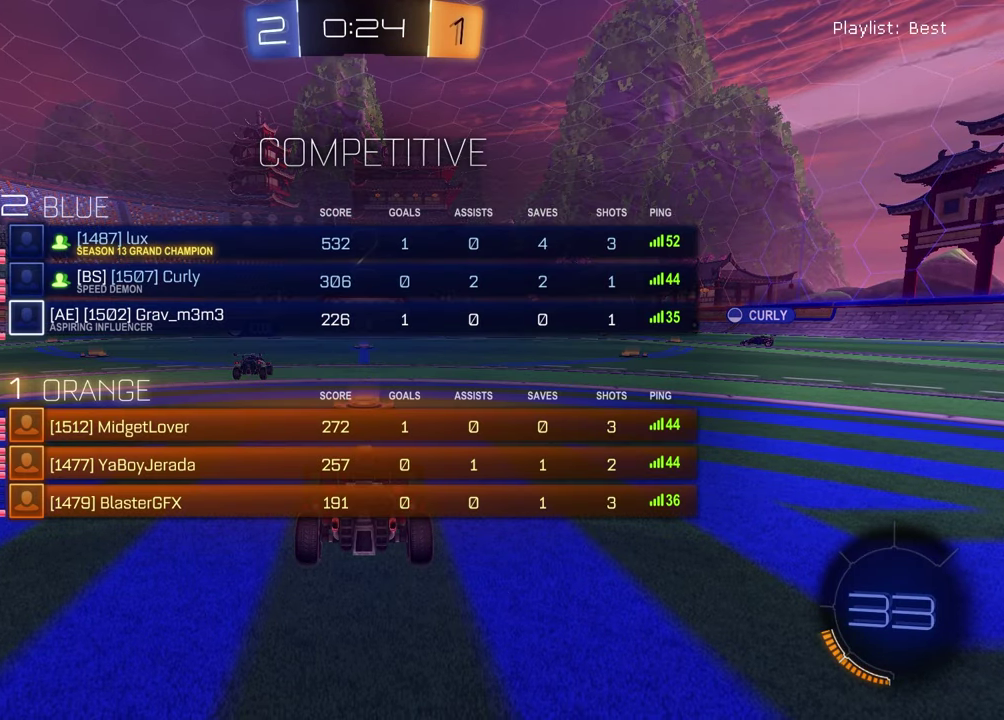
{"buttons": [], "left_stick": "right", "right_stick": "center", "events": [[17, "SELECT", "up"], [117, "TRIANGLE", "down"], [217, "TRIANGLE", "up"], [300, "left_stick", "left"], [433, "left_stick", "right"]]}
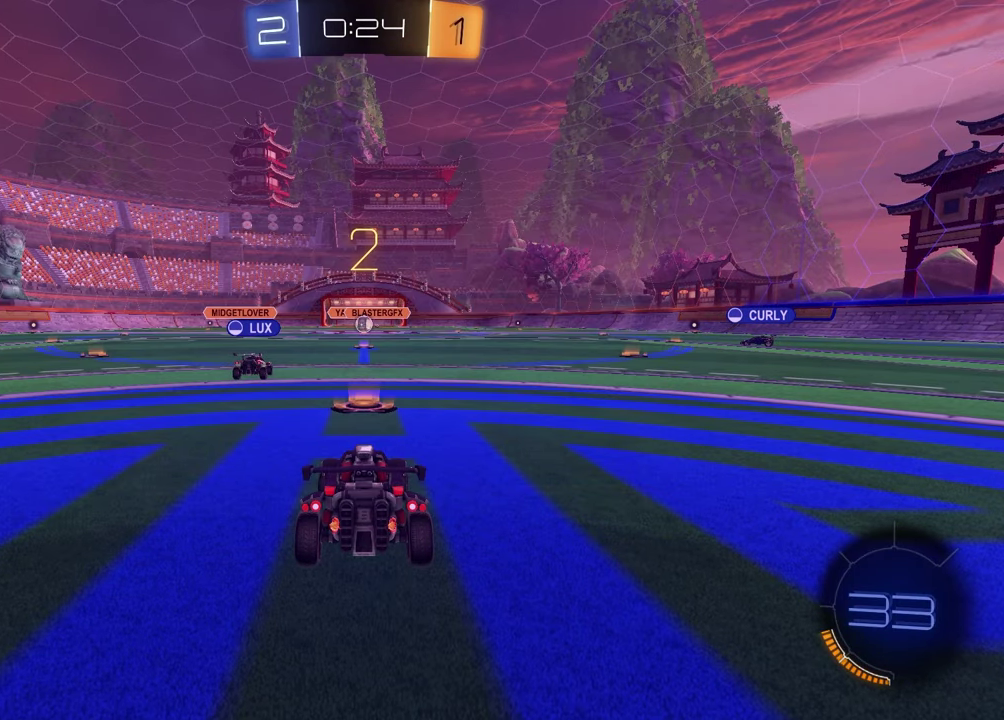
{"buttons": [], "left_stick": "center", "right_stick": "center"}
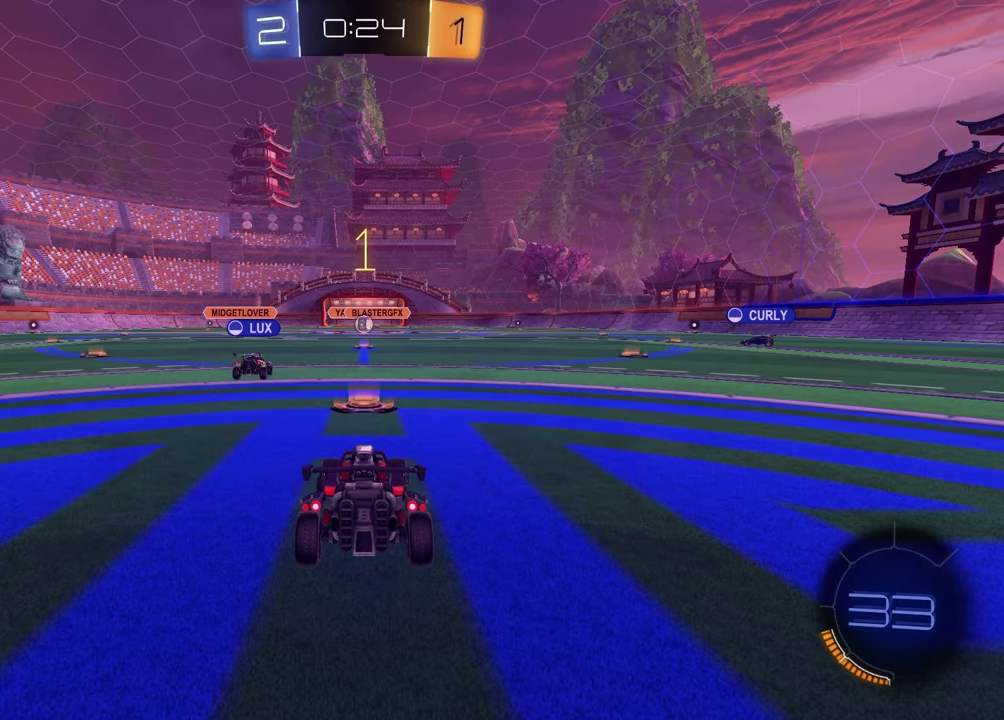
{"buttons": ["R2"], "left_stick": "center", "right_stick": "center"}
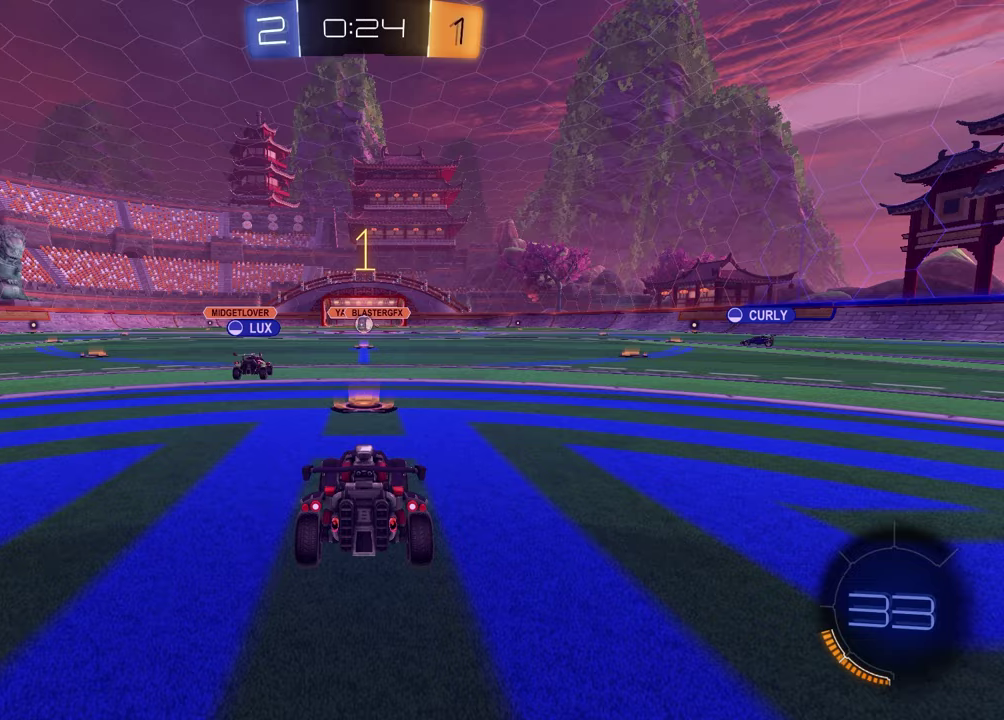
{"buttons": ["R1", "R2"], "left_stick": "up-right", "right_stick": "center", "events": [[33, "TRIANGLE", "down"], [50, "R1", "down"], [133, "TRIANGLE", "up"], [133, "left_stick", "down-left"], [183, "left_stick", "up-right"]]}